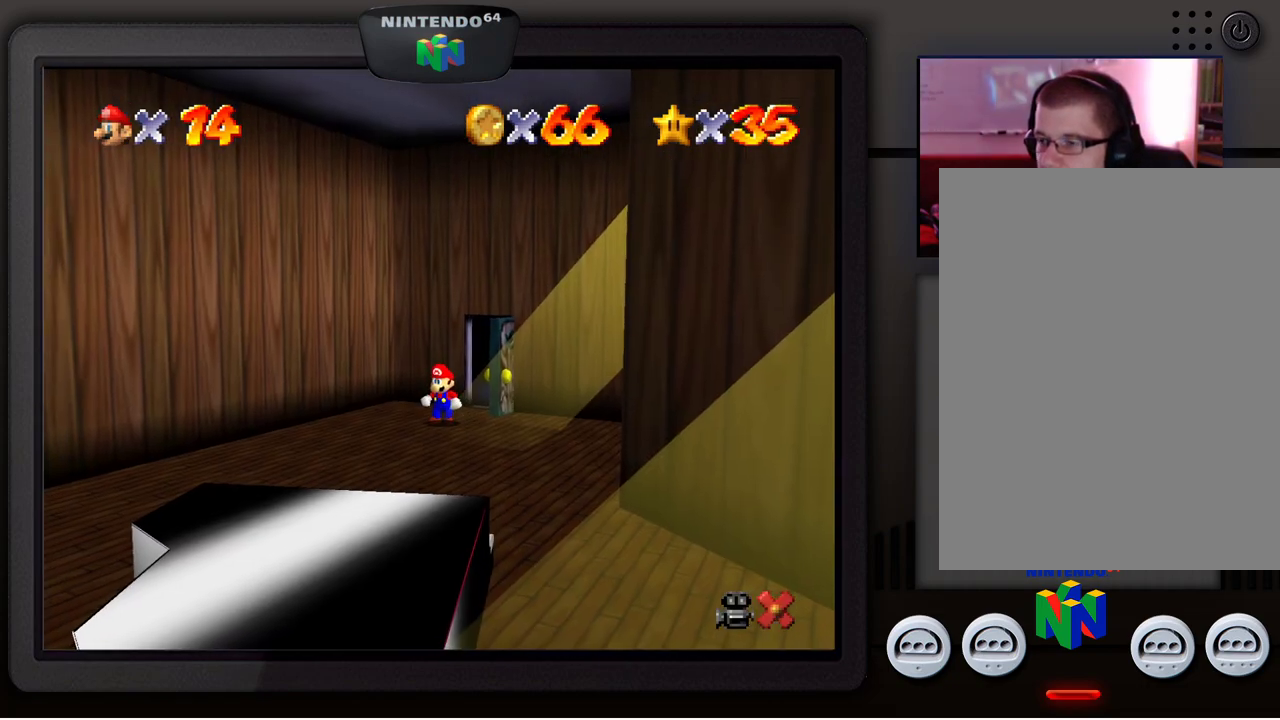
Gameplay with a controller (Nintendo layout); each line is a JSON object with the inputs held at the frame after it. "events" lists button and stick changes between this image and that frame as [ms after this image, input, new state], when the widget could be followed in between. Not read: L1 L3 R1 R3.
{"buttons": [], "left_stick": "down-left", "events": [[133, "left_stick", "down-left"]]}
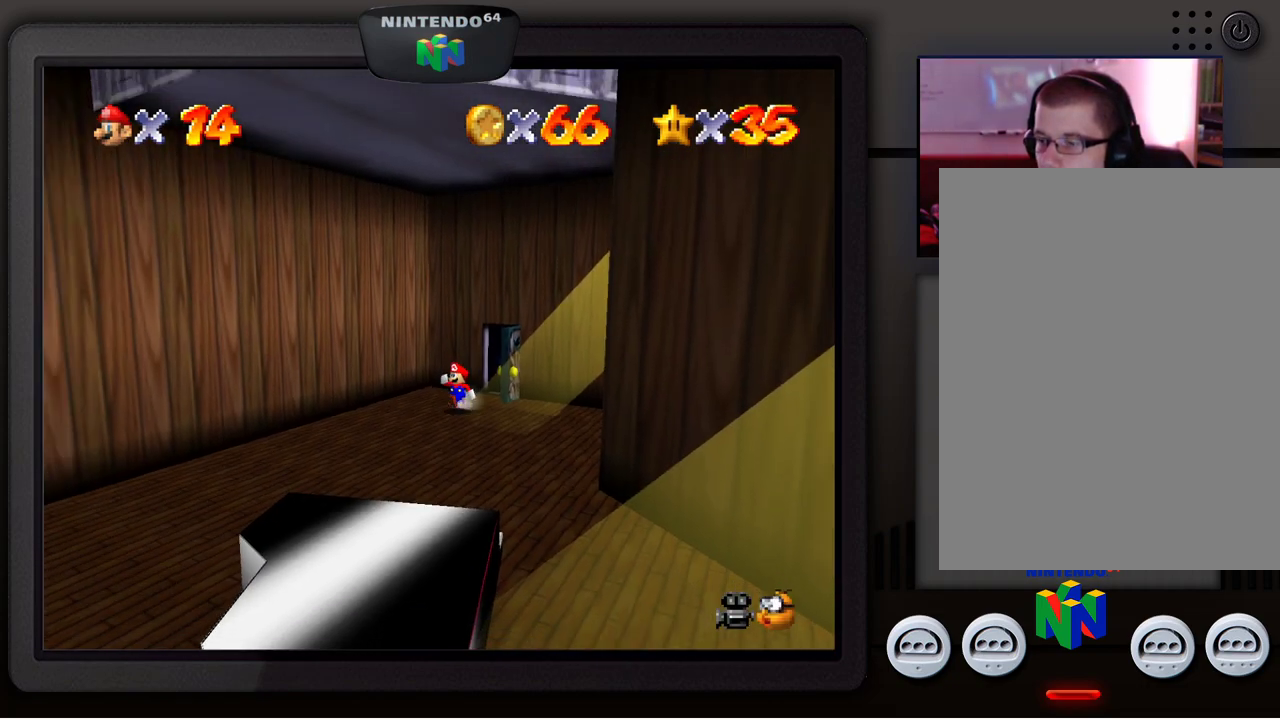
{"buttons": [], "left_stick": "down-left", "events": []}
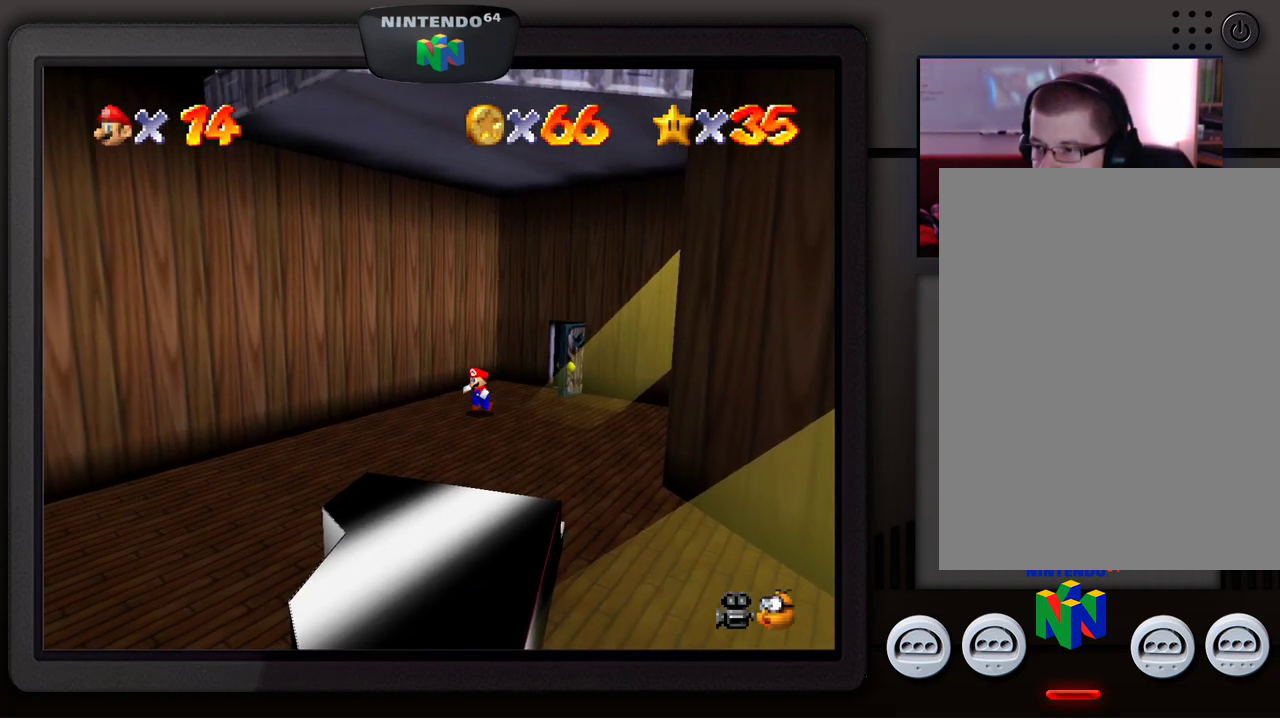
{"buttons": [], "left_stick": "down-left", "events": []}
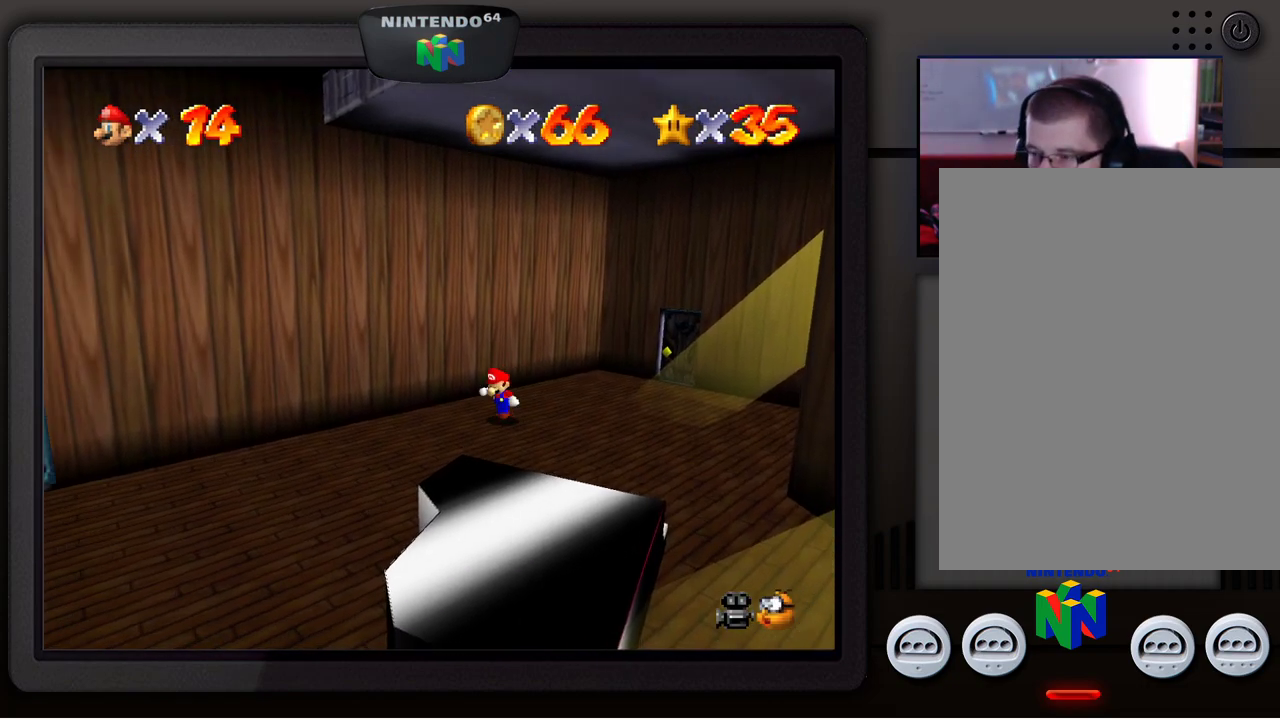
{"buttons": [], "left_stick": "down-left", "events": []}
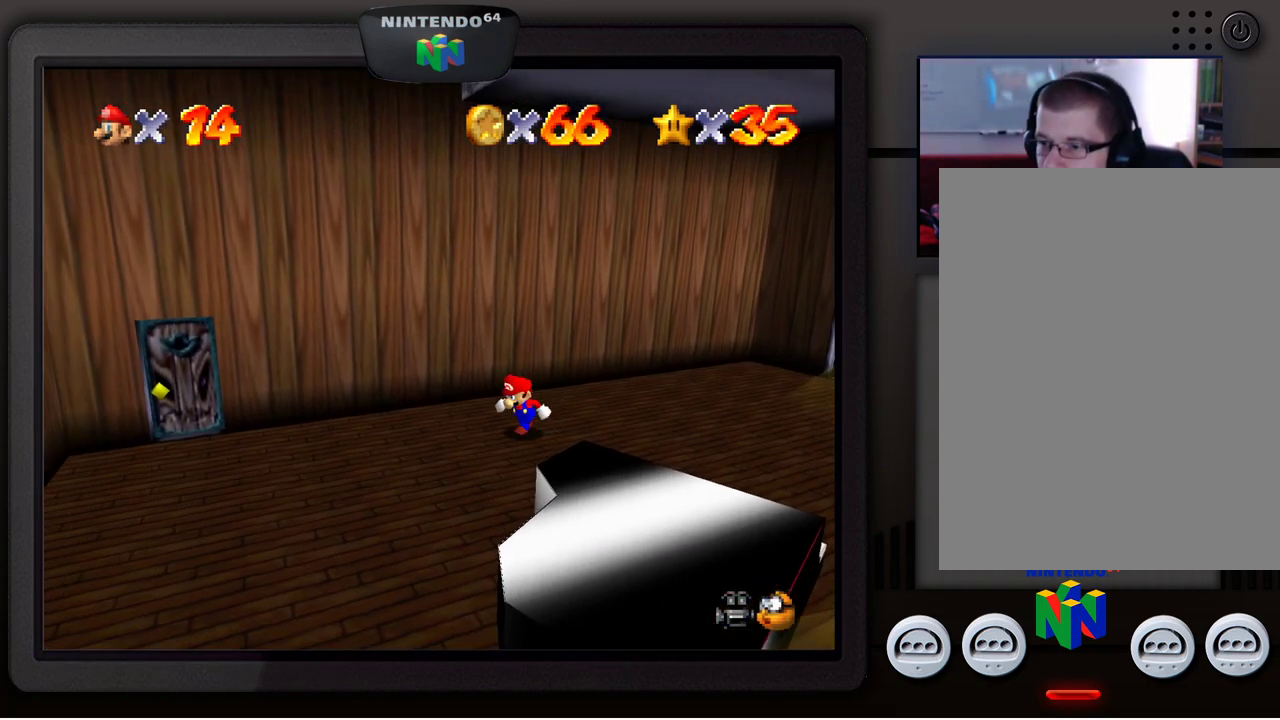
{"buttons": [], "left_stick": "left", "events": [[450, "left_stick", "left"]]}
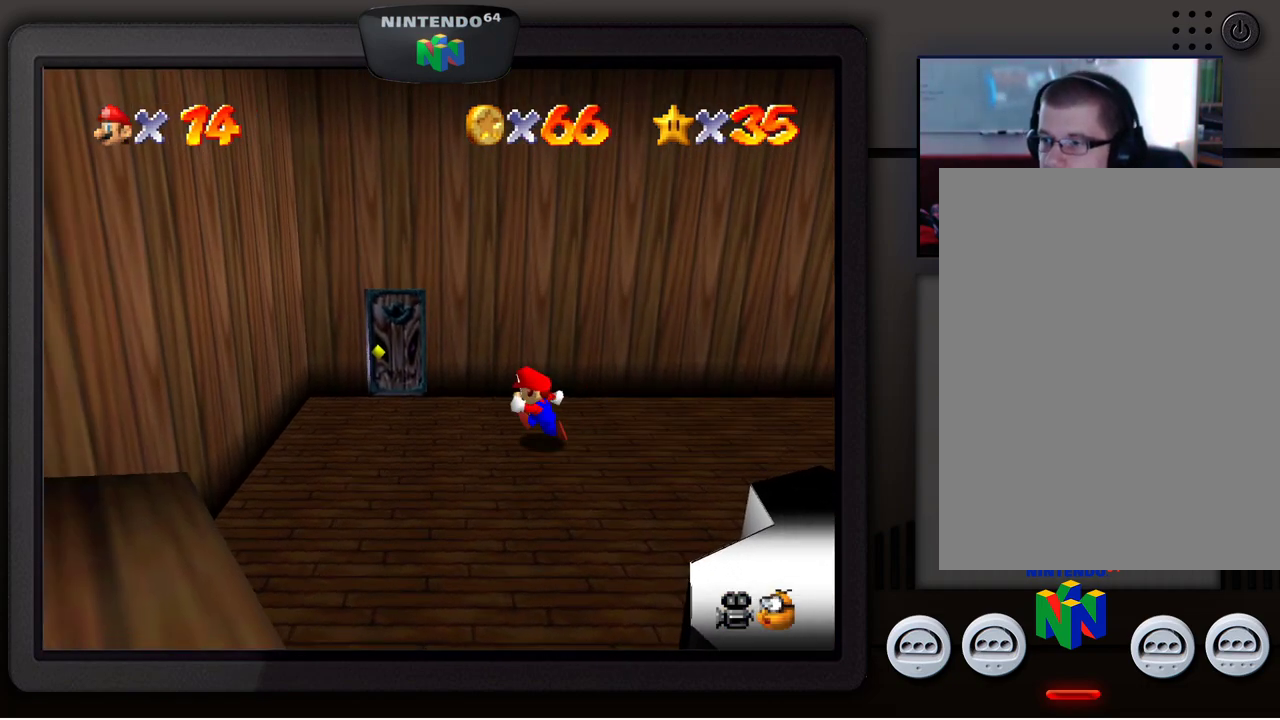
{"buttons": [], "left_stick": "up", "events": [[100, "left_stick", "up-left"], [317, "left_stick", "up"]]}
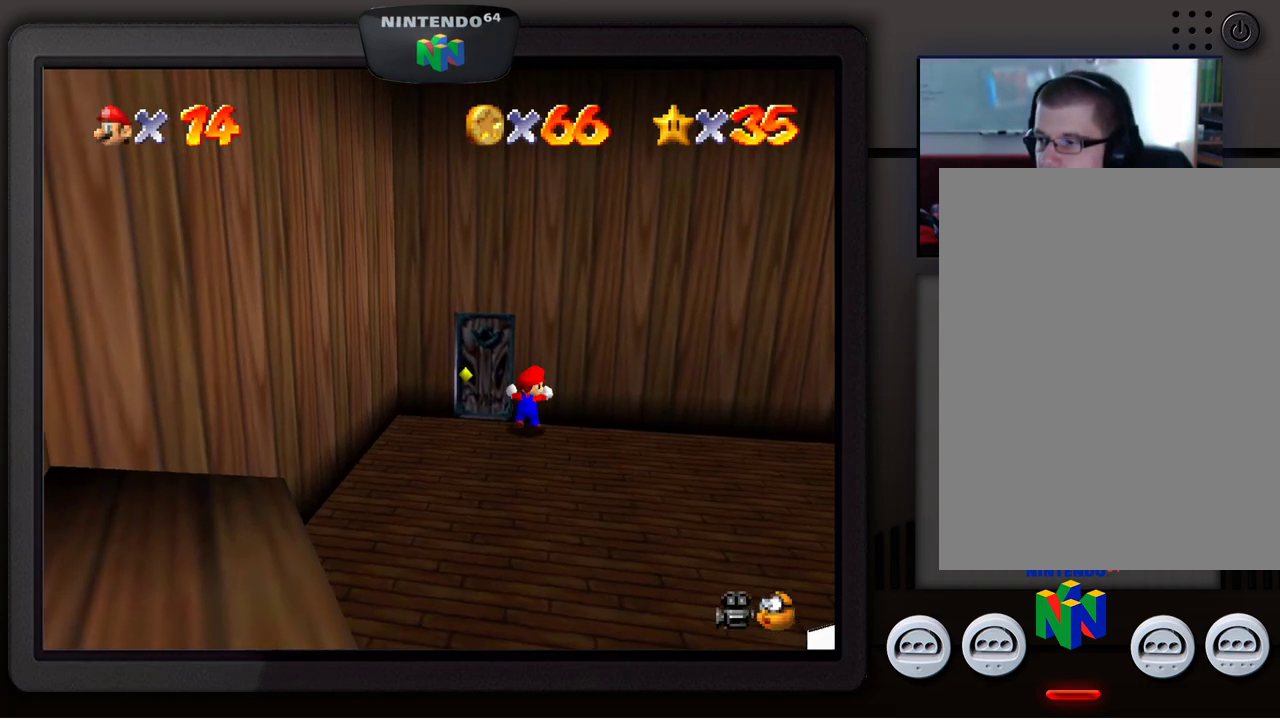
{"buttons": [], "left_stick": "up-left", "events": [[100, "left_stick", "up-left"]]}
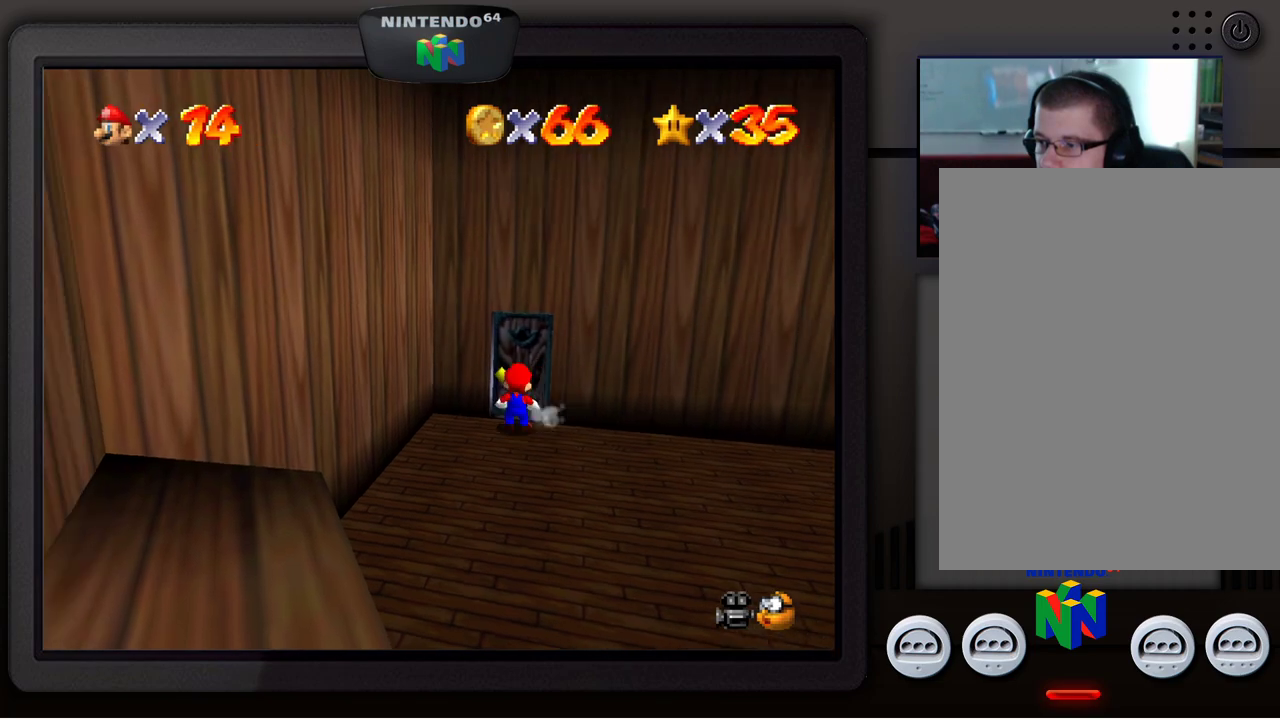
{"buttons": [], "left_stick": "up-left", "events": []}
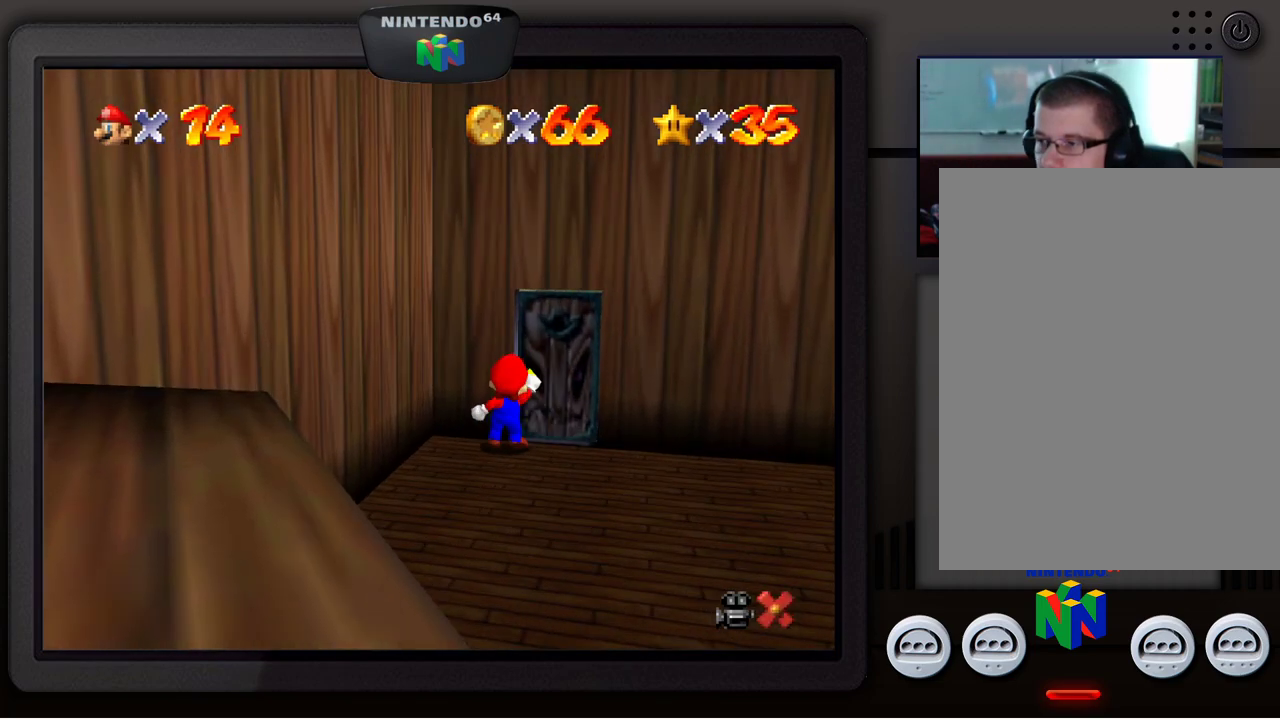
{"buttons": [], "left_stick": "center", "events": [[117, "left_stick", "center"]]}
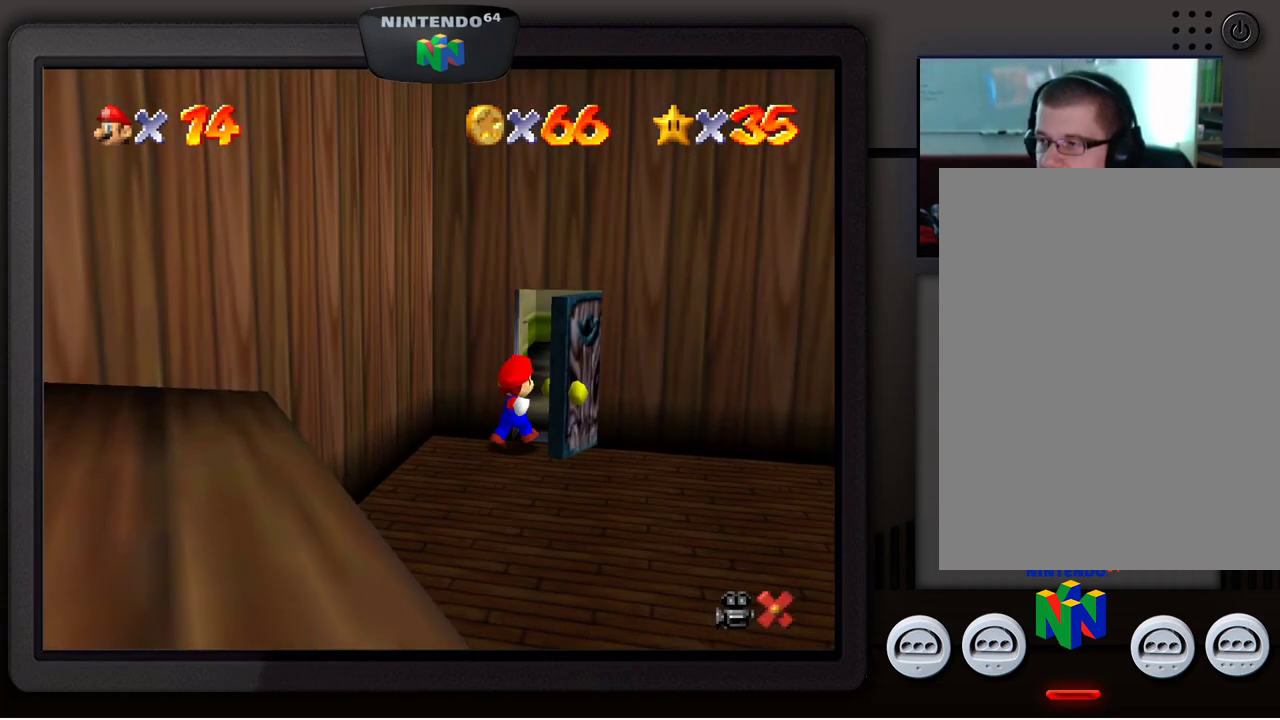
{"buttons": [], "left_stick": "up-left", "events": [[100, "left_stick", "up-left"]]}
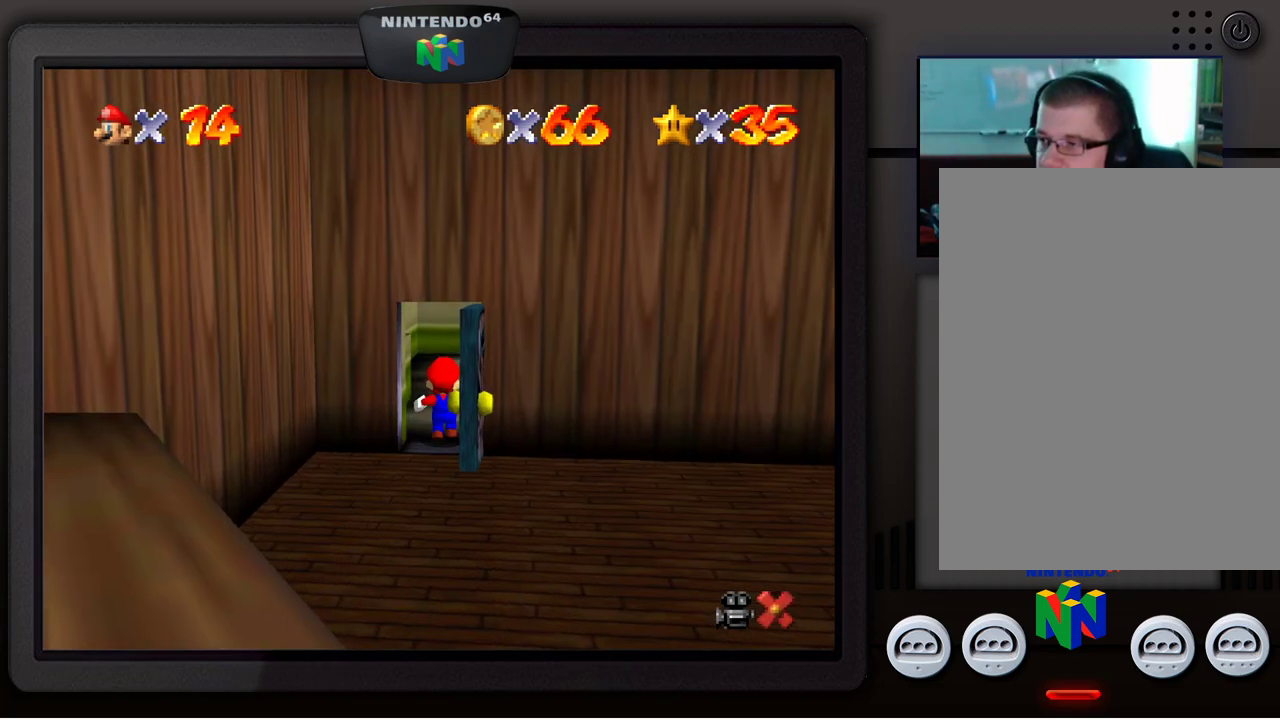
{"buttons": [], "left_stick": "up-left", "events": []}
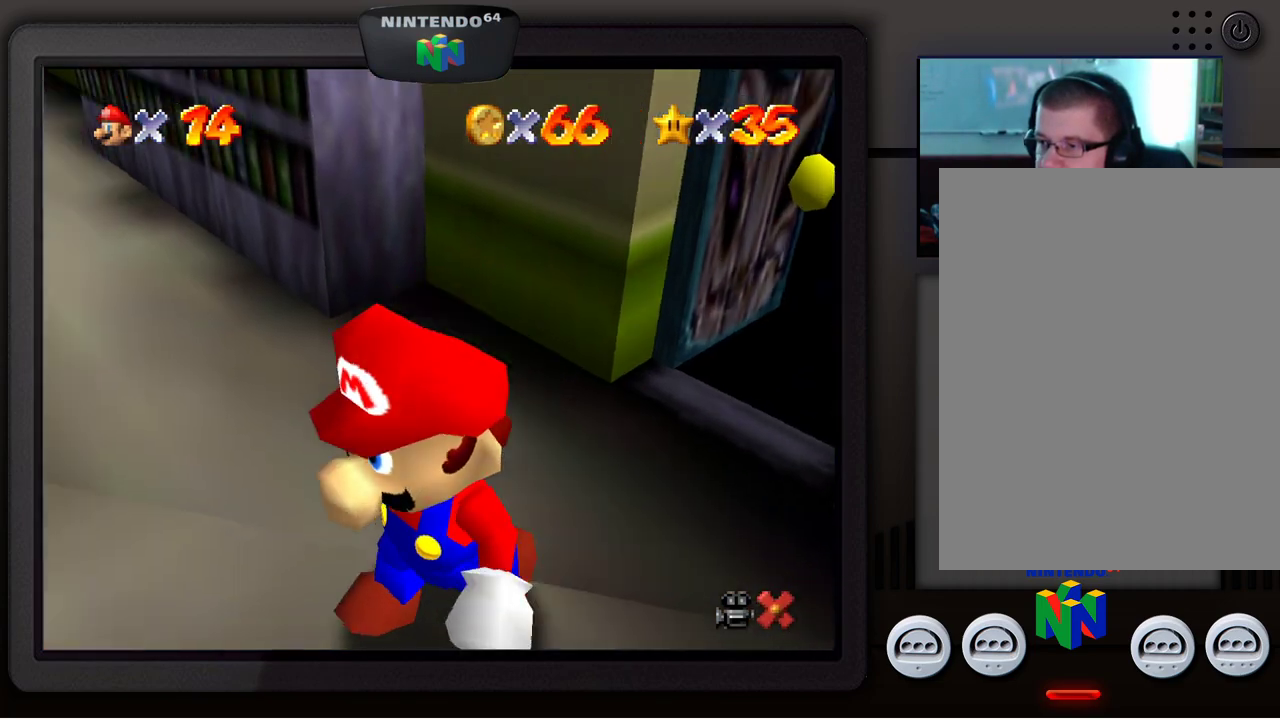
{"buttons": [], "left_stick": "up-left", "events": [[50, "left_stick", "center"], [433, "left_stick", "up-left"]]}
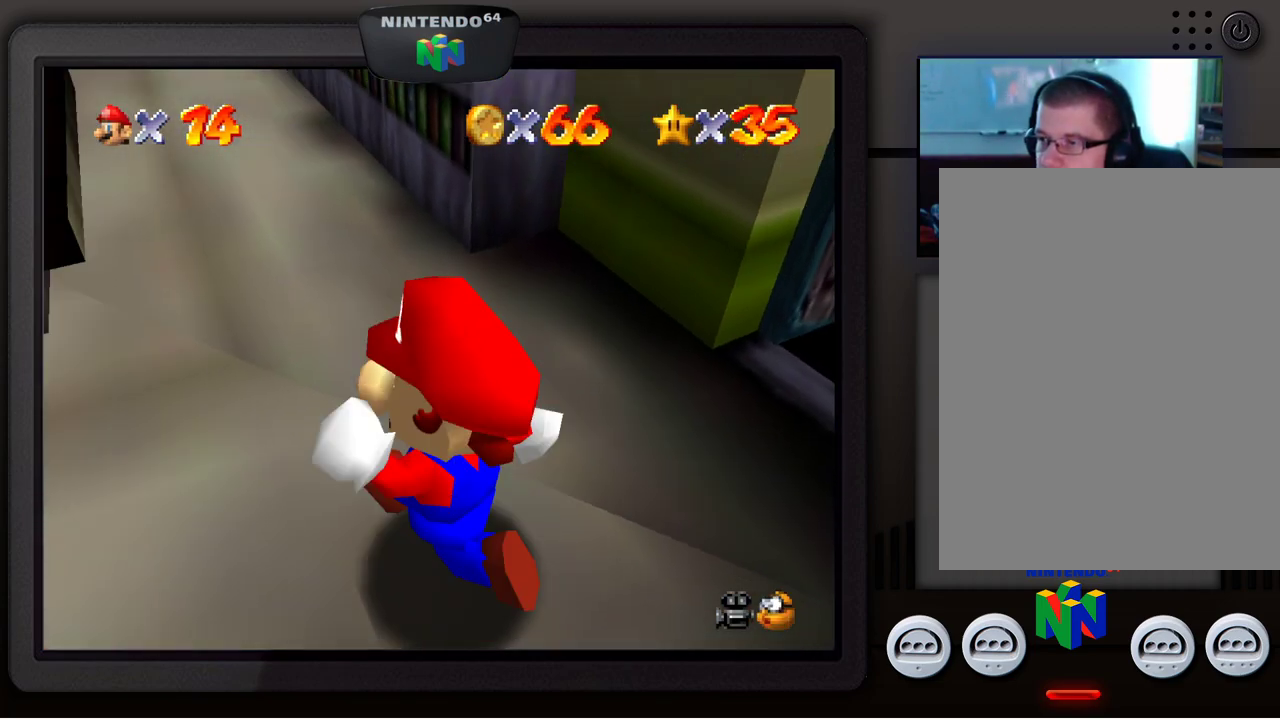
{"buttons": [], "left_stick": "up", "events": [[333, "left_stick", "up"]]}
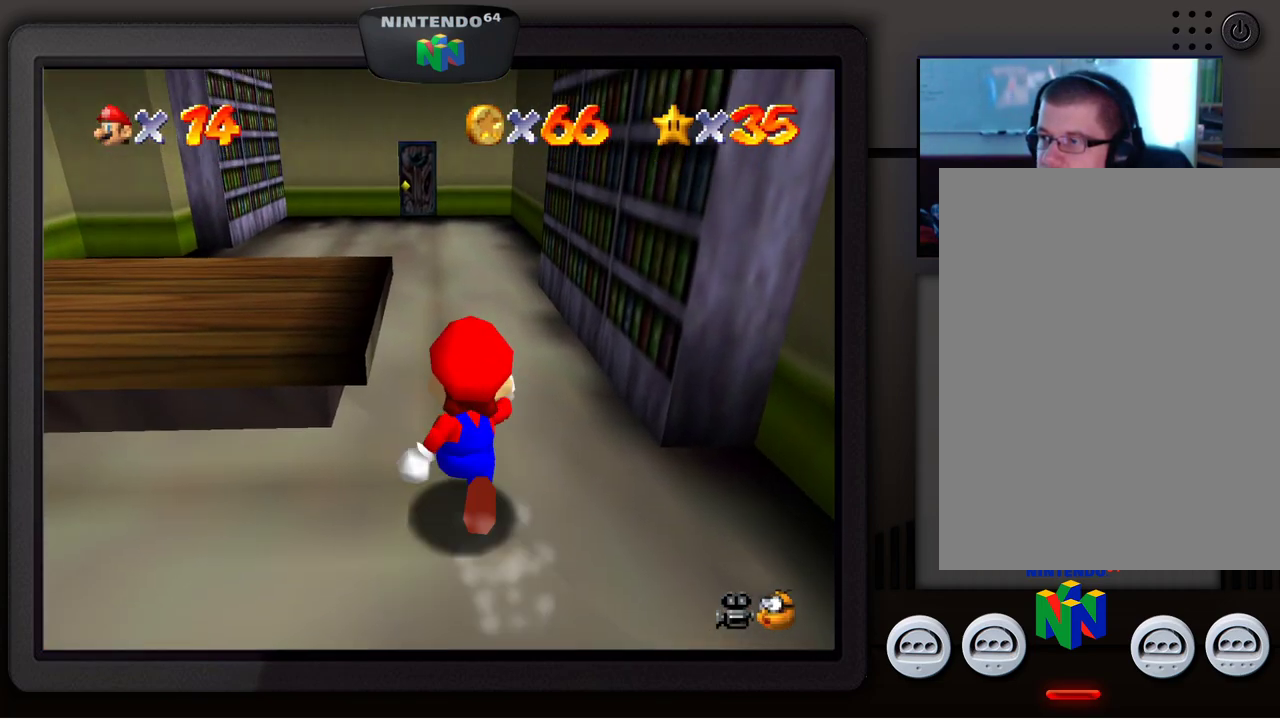
{"buttons": [], "left_stick": "up", "events": []}
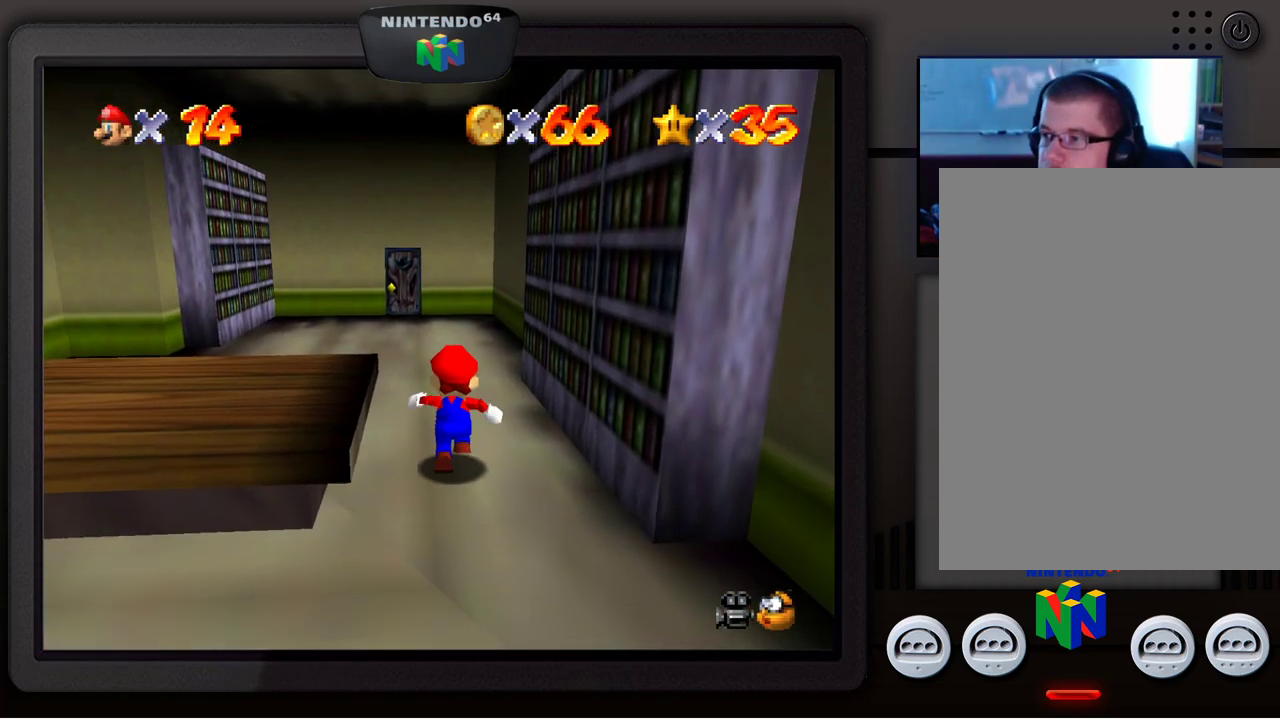
{"buttons": [], "left_stick": "up", "events": []}
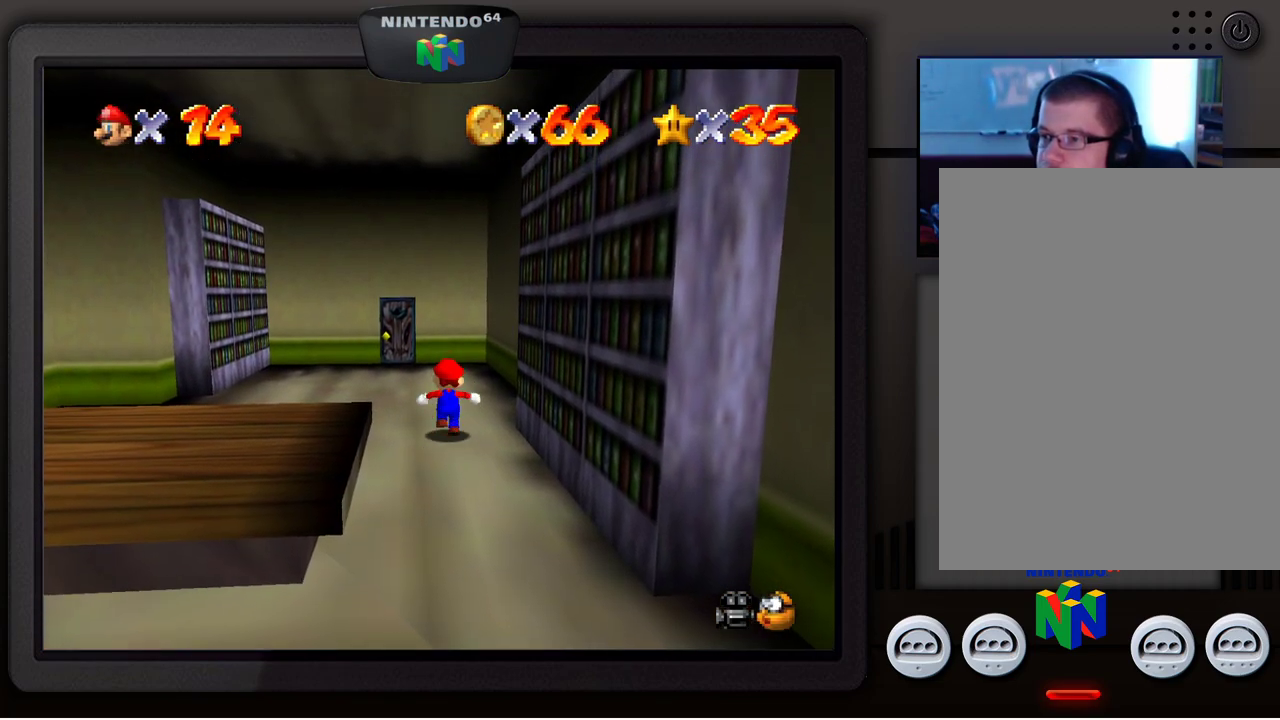
{"buttons": [], "left_stick": "up-left", "events": [[83, "left_stick", "up-left"]]}
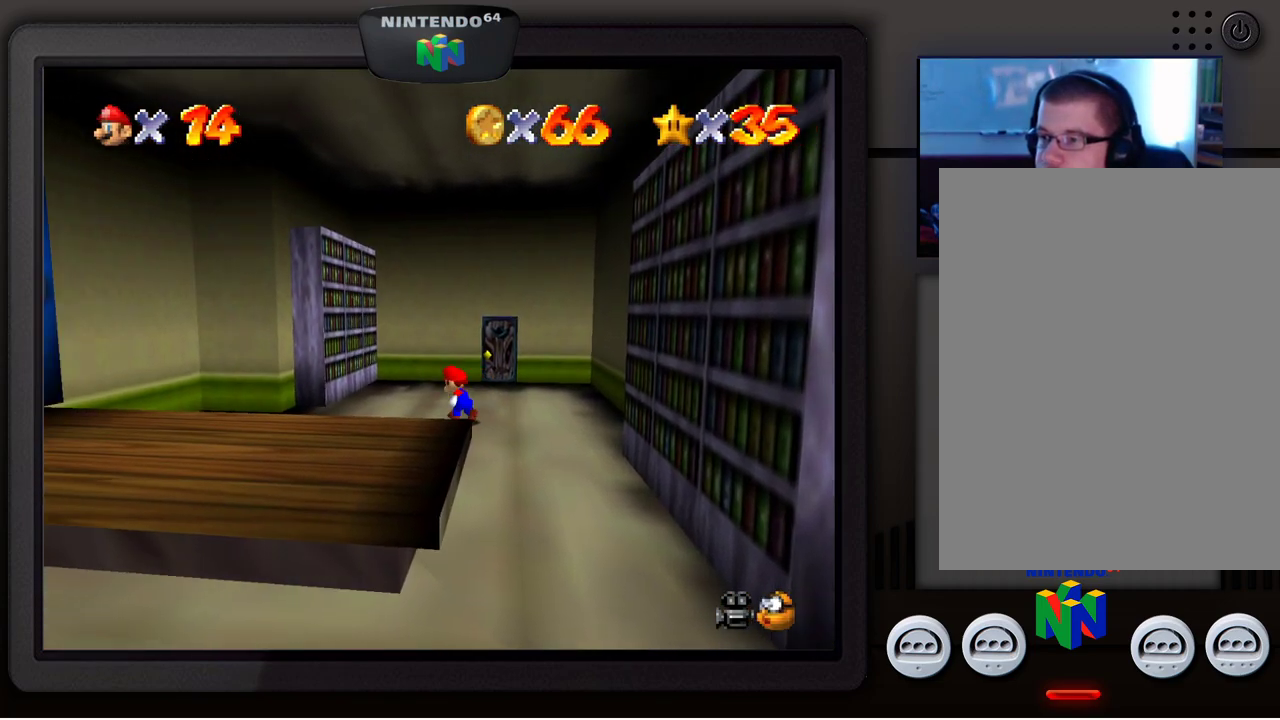
{"buttons": [], "left_stick": "up-left", "events": []}
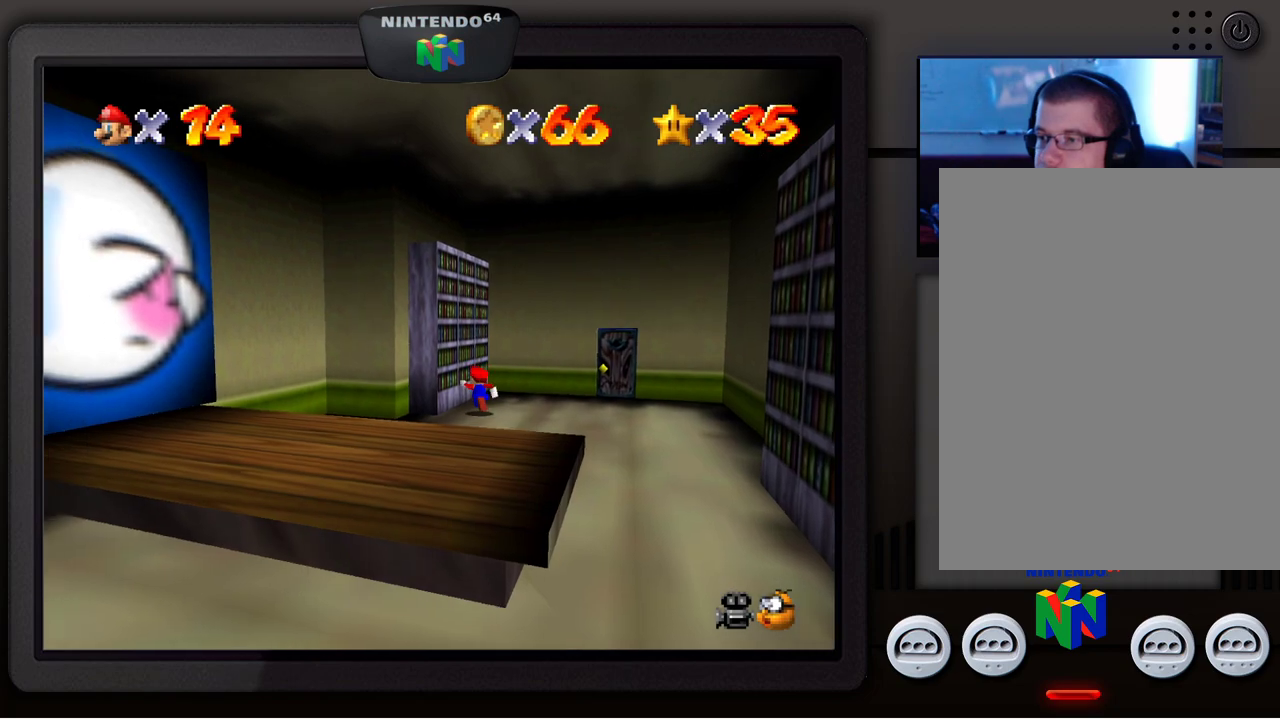
{"buttons": [], "left_stick": "right", "events": [[33, "left_stick", "up-right"], [367, "left_stick", "right"]]}
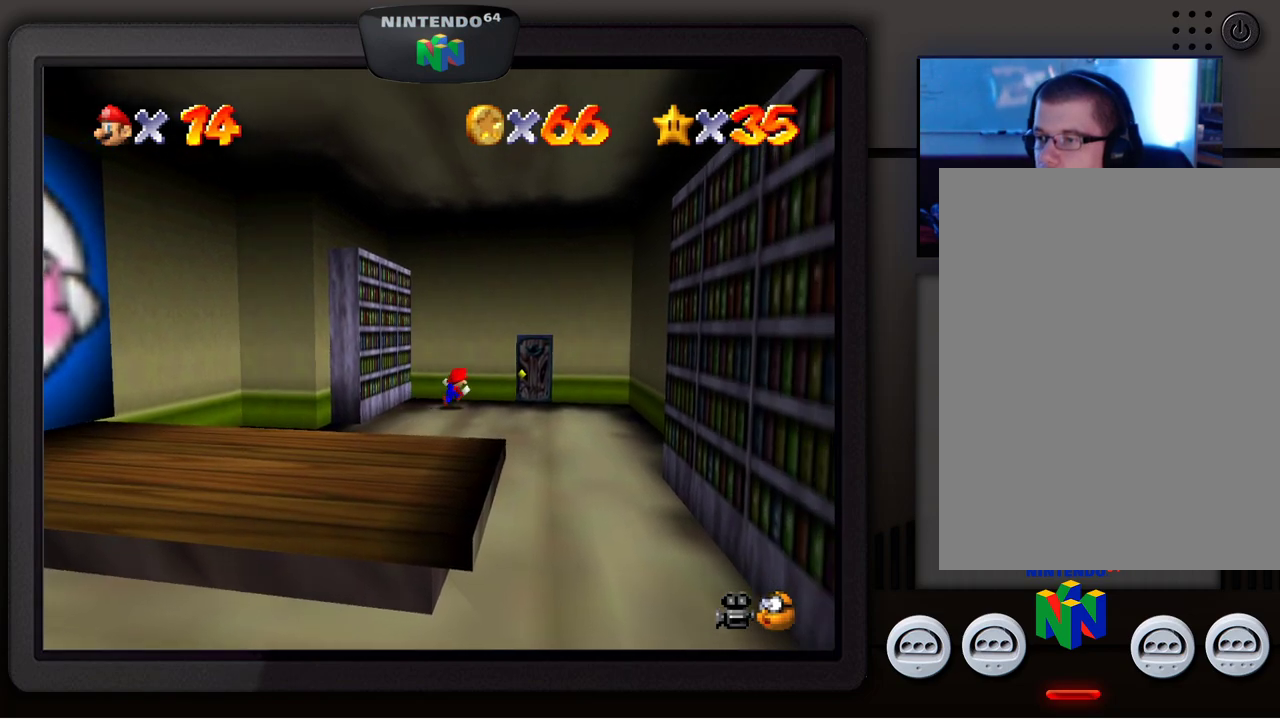
{"buttons": [], "left_stick": "up", "events": [[250, "left_stick", "up-right"], [467, "left_stick", "up"]]}
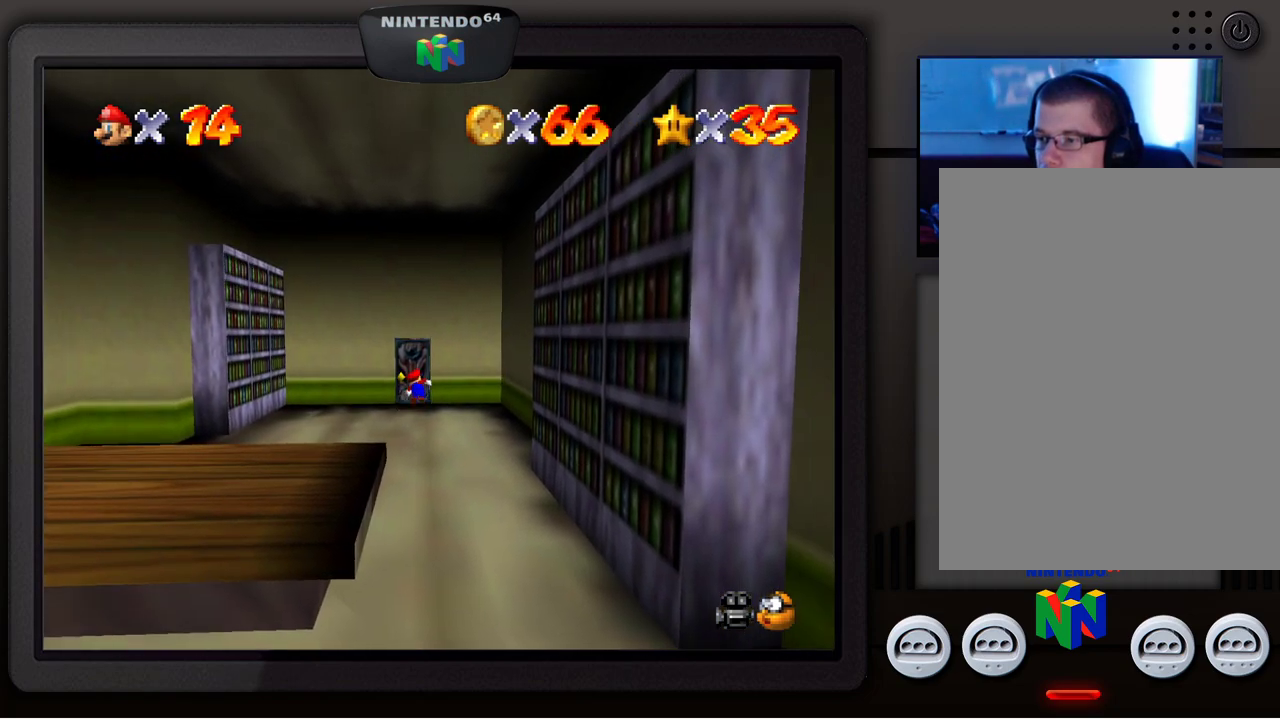
{"buttons": [], "left_stick": "up-left", "events": [[67, "left_stick", "up-left"]]}
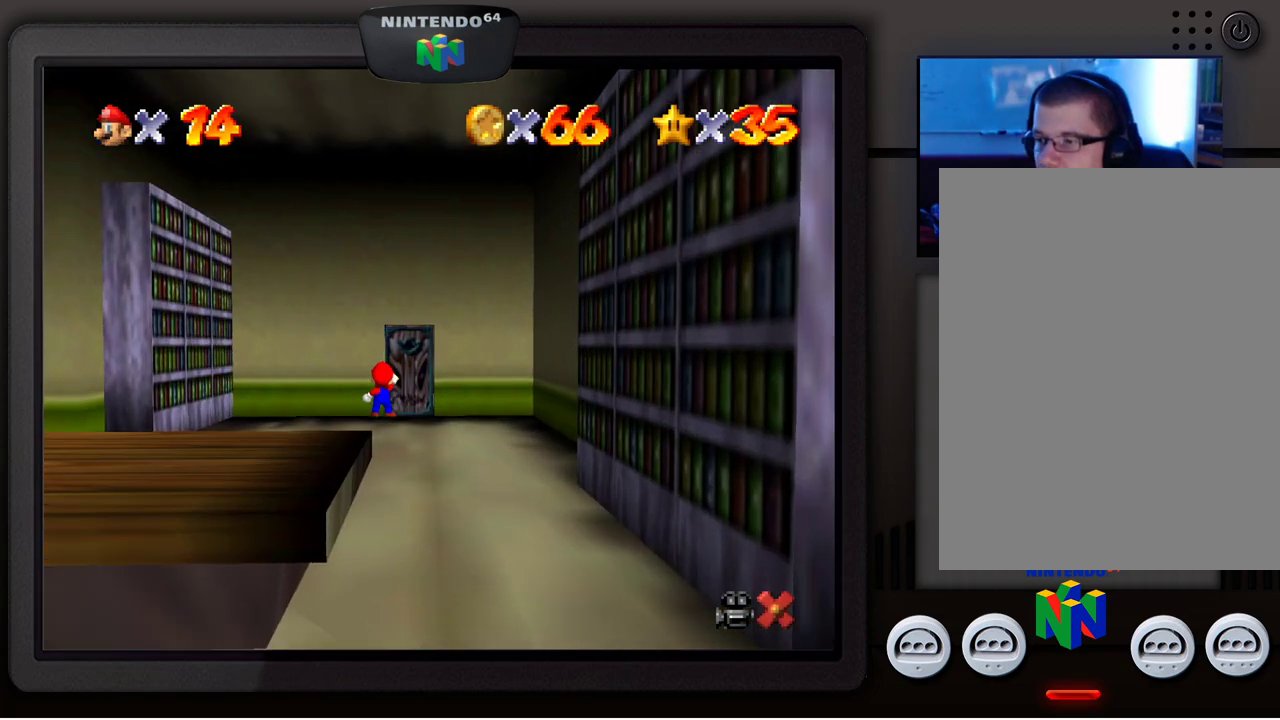
{"buttons": [], "left_stick": "up", "events": [[17, "left_stick", "up"]]}
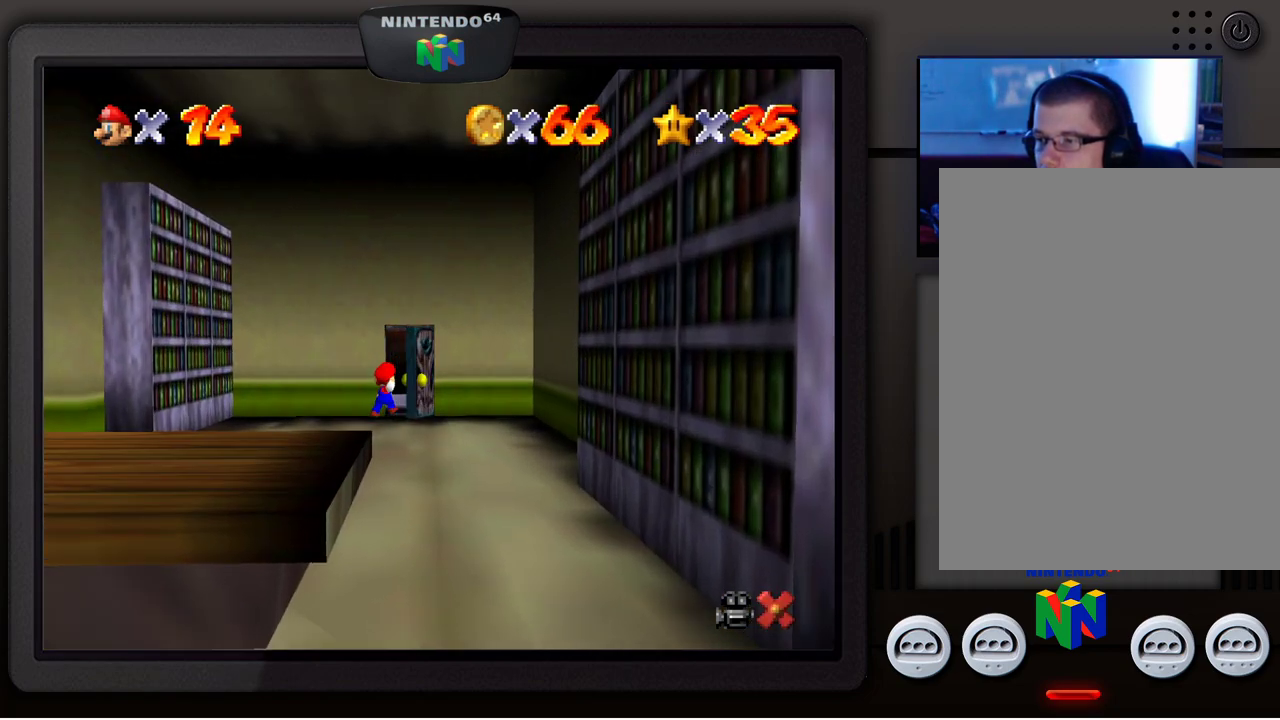
{"buttons": [], "left_stick": "center", "events": [[17, "left_stick", "center"]]}
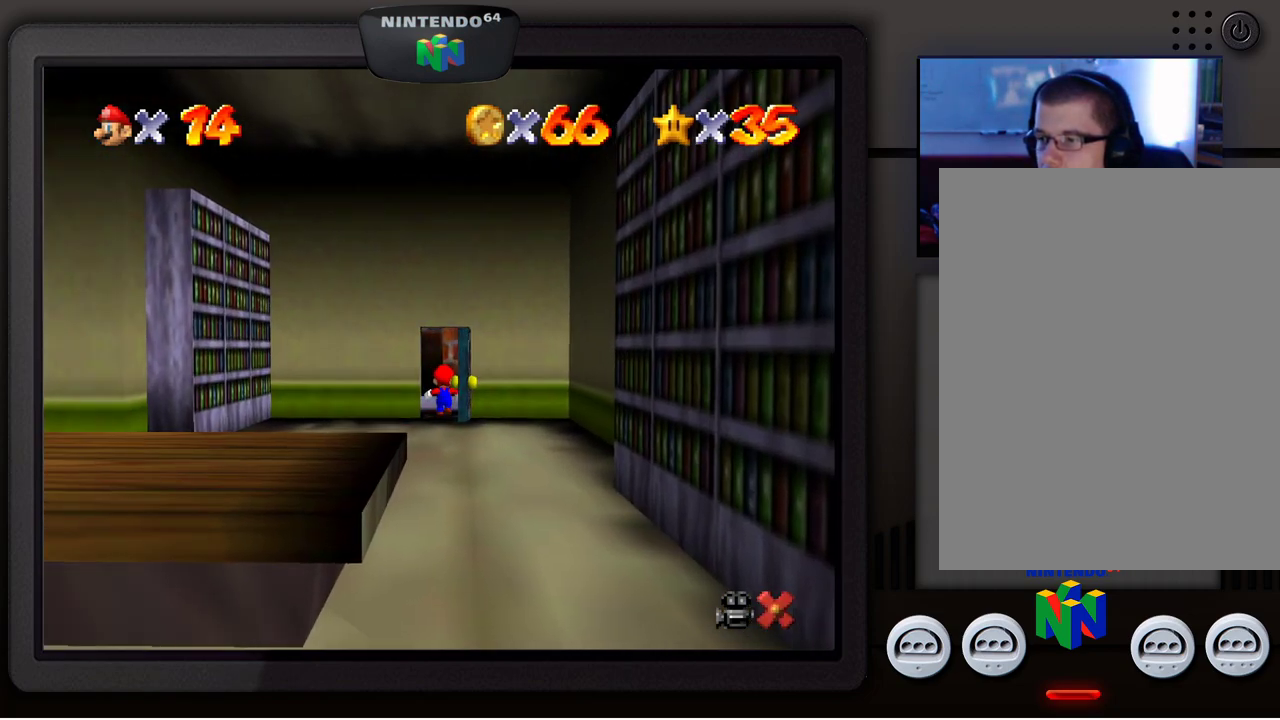
{"buttons": [], "left_stick": "center", "events": []}
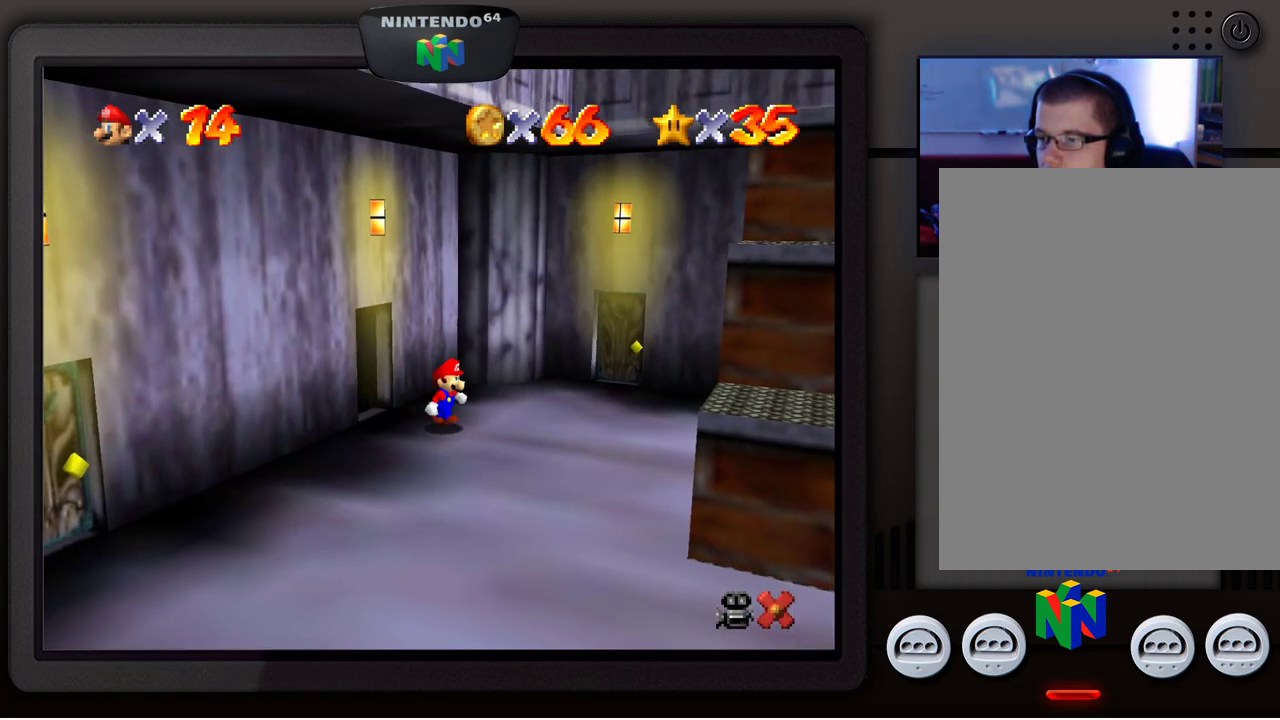
{"buttons": [], "left_stick": "right", "events": [[300, "left_stick", "right"]]}
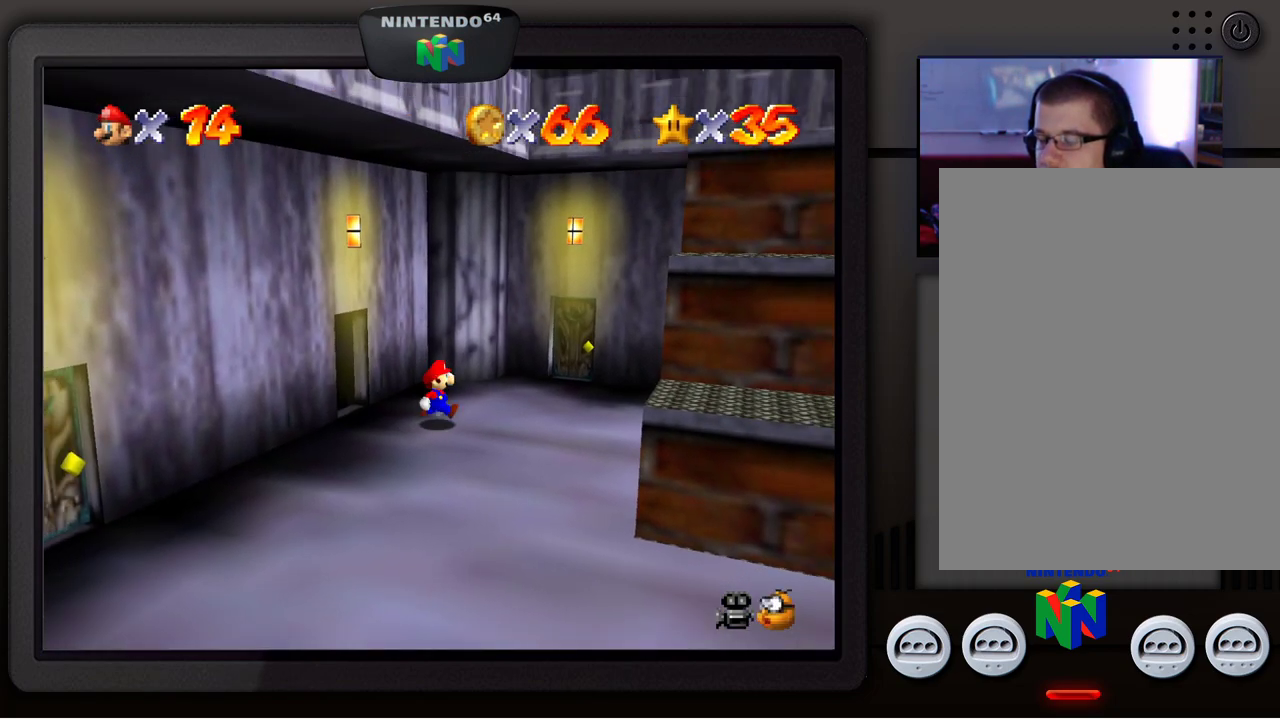
{"buttons": [], "left_stick": "up-right", "events": [[233, "left_stick", "up-right"]]}
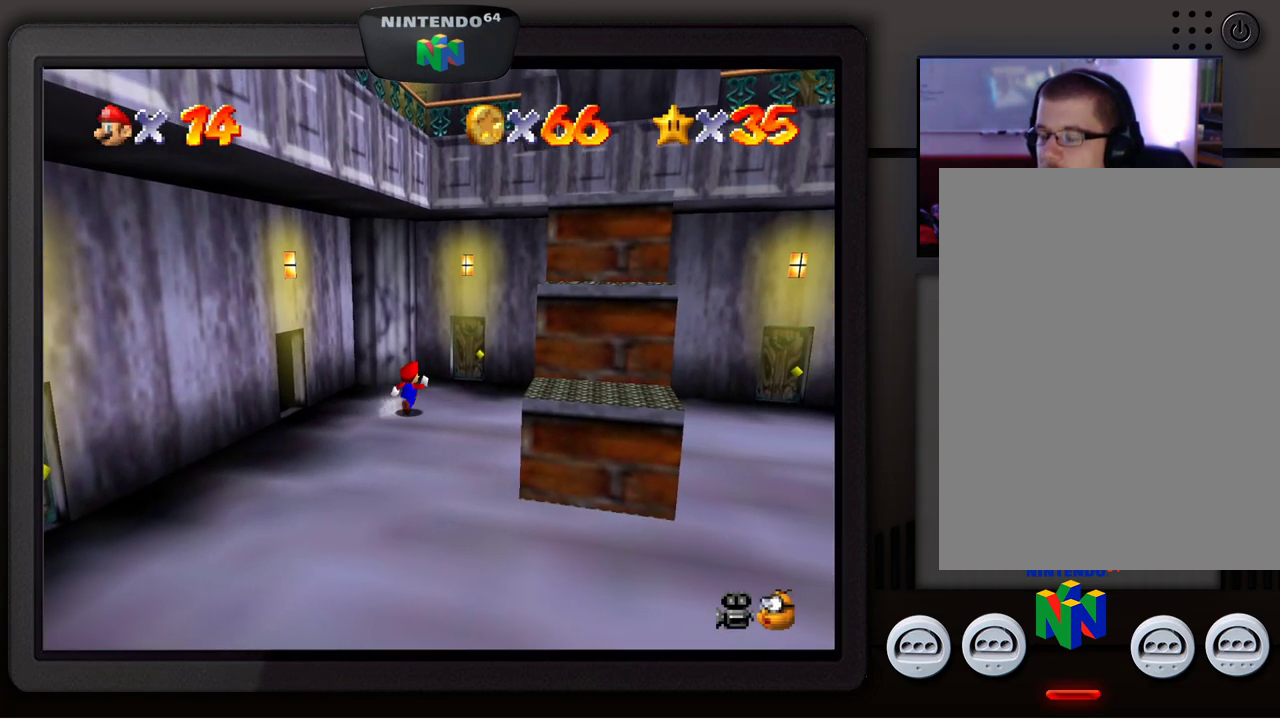
{"buttons": [], "left_stick": "up-right", "events": []}
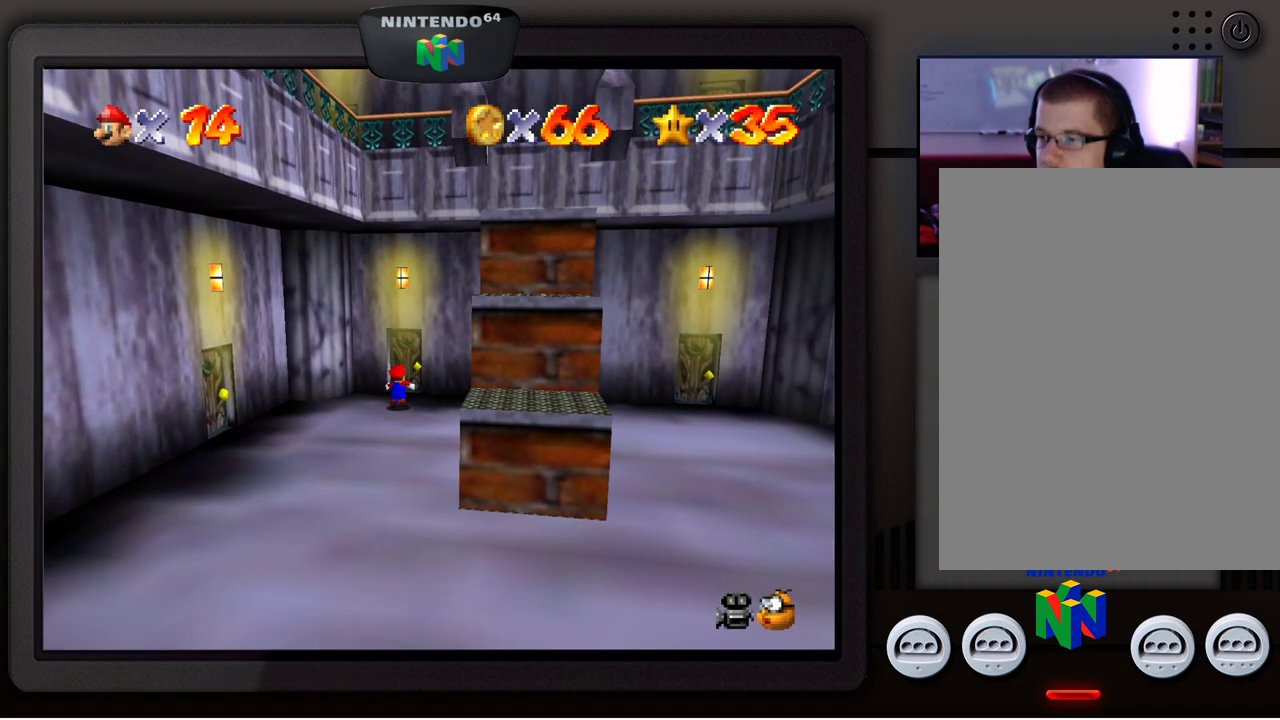
{"buttons": [], "left_stick": "up-right", "events": [[50, "left_stick", "up"], [417, "left_stick", "up-right"]]}
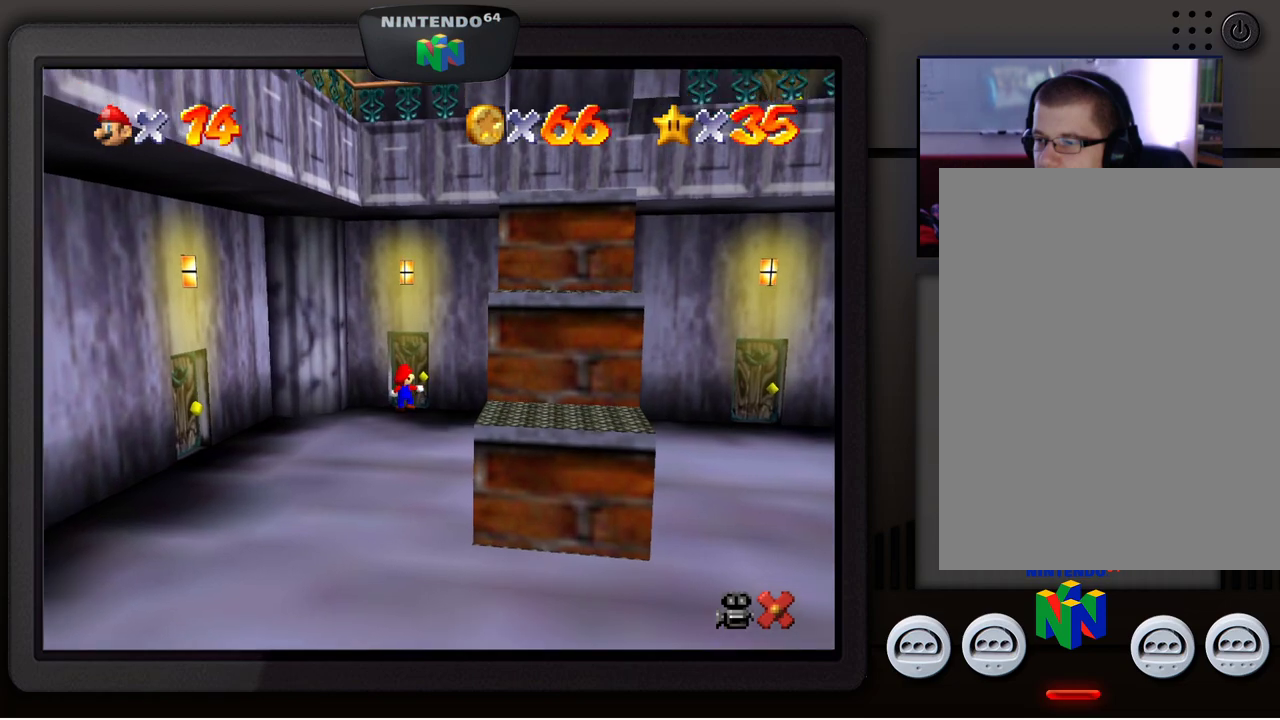
{"buttons": [], "left_stick": "up-right", "events": []}
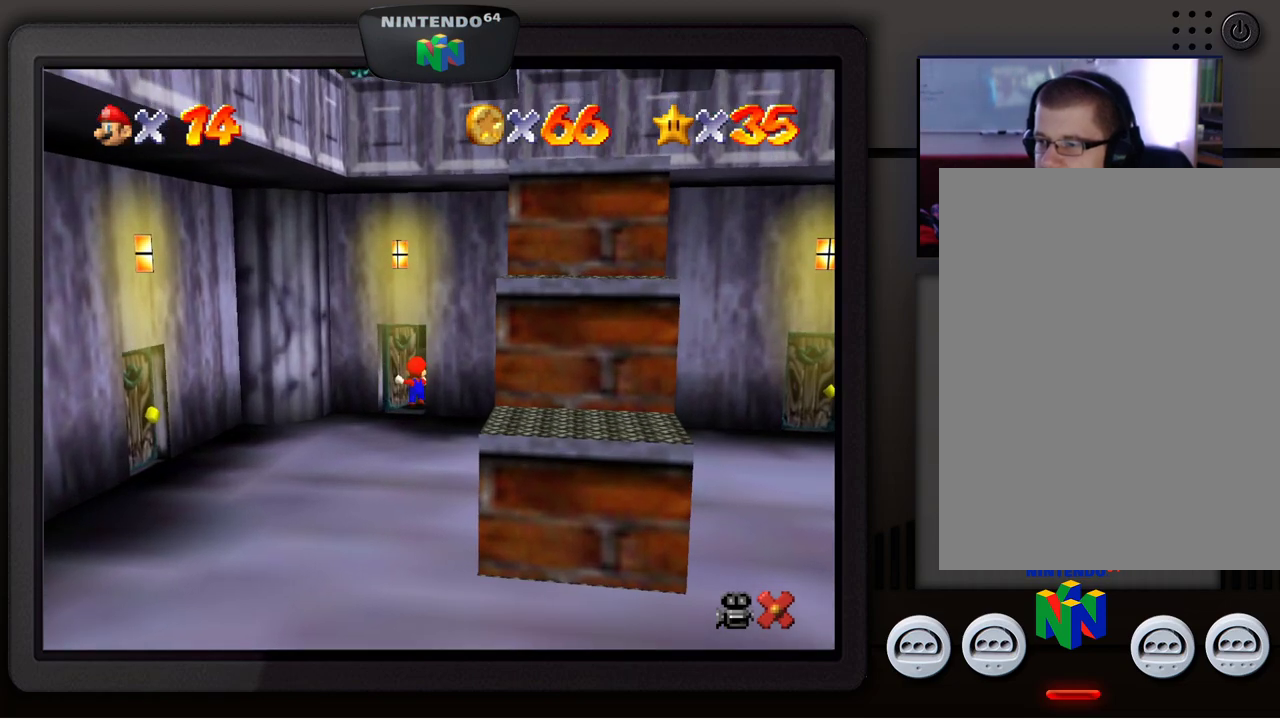
{"buttons": [], "left_stick": "center", "events": [[117, "left_stick", "center"]]}
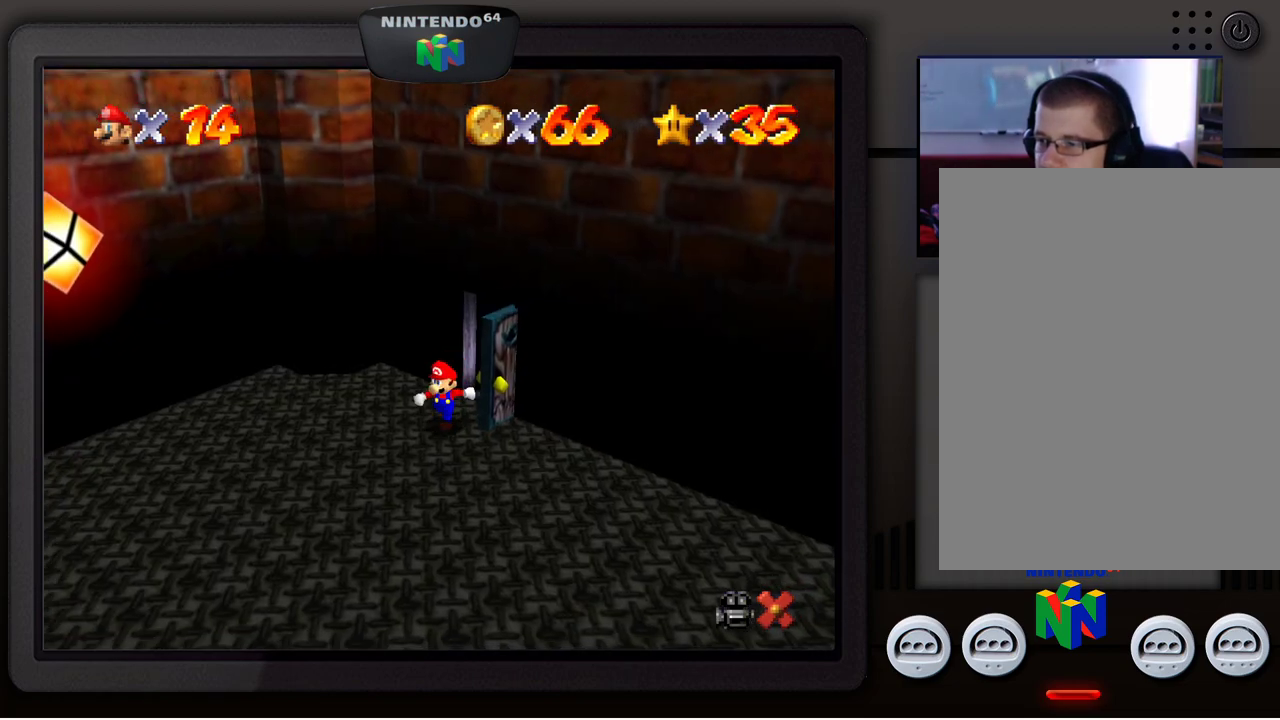
{"buttons": [], "left_stick": "down-left", "events": [[333, "left_stick", "down-left"]]}